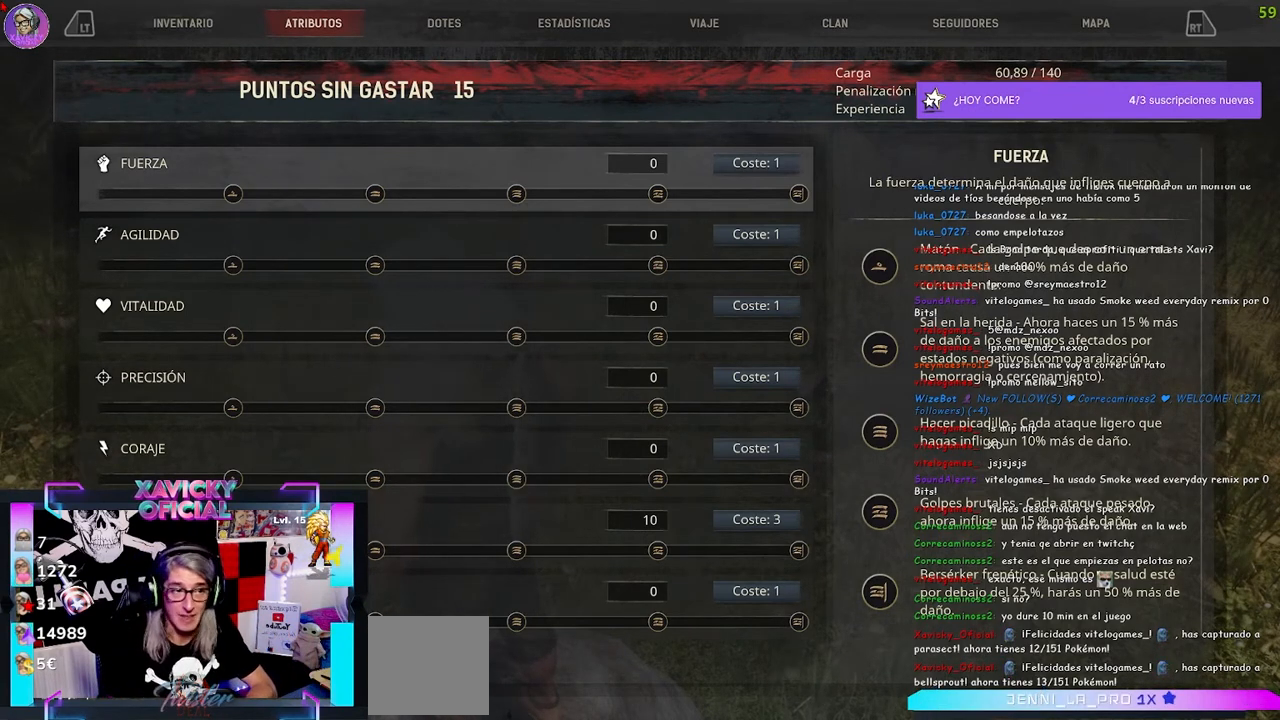
Gameplay with a controller (Xbox layout); each line is a JSON object with the inputs held at the frame after it. "events" lists button and stick changes between this image and that frame as [ms after this image, input, new state], when the widget could be followed in between. Not read: R3.
{"buttons": ["DPAD_DOWN"], "left_stick": "center", "right_stick": "center", "events": [[500, "DPAD_DOWN", "down"]]}
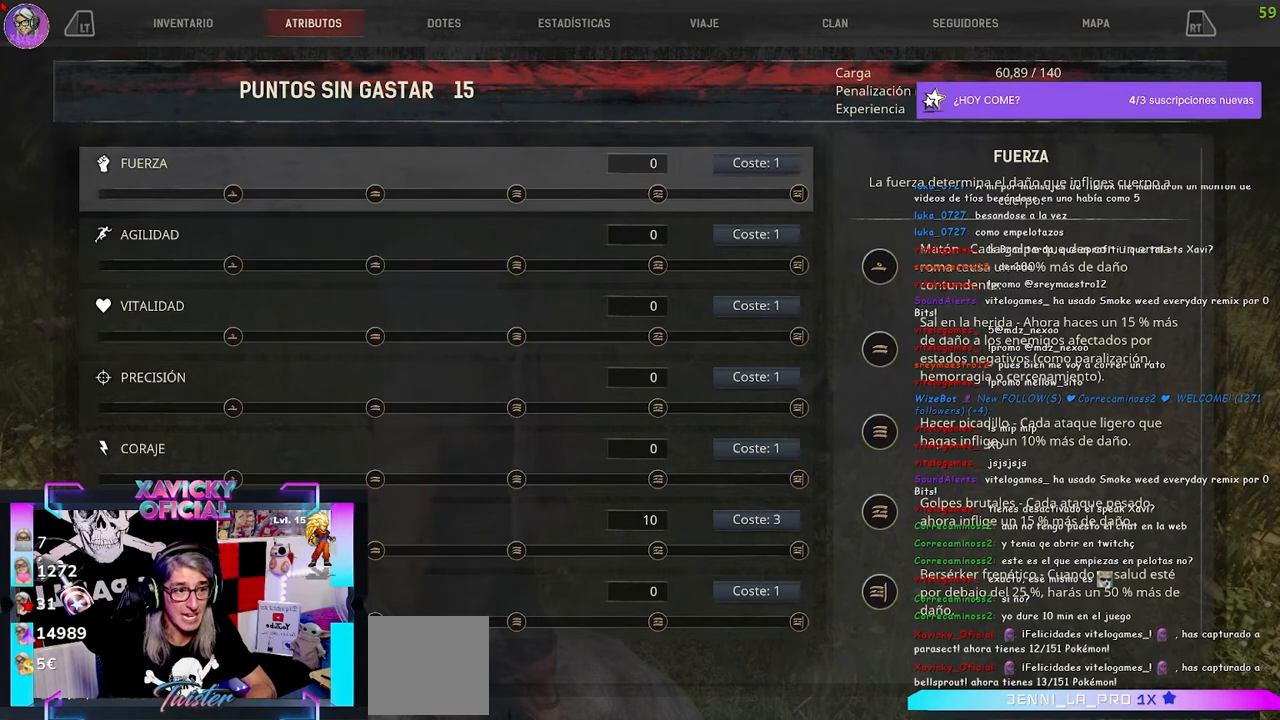
{"buttons": [], "left_stick": "center", "right_stick": "center", "events": [[67, "DPAD_DOWN", "up"], [133, "DPAD_DOWN", "down"], [300, "DPAD_DOWN", "up"], [333, "DPAD_DOWN", "down"], [500, "DPAD_DOWN", "up"]]}
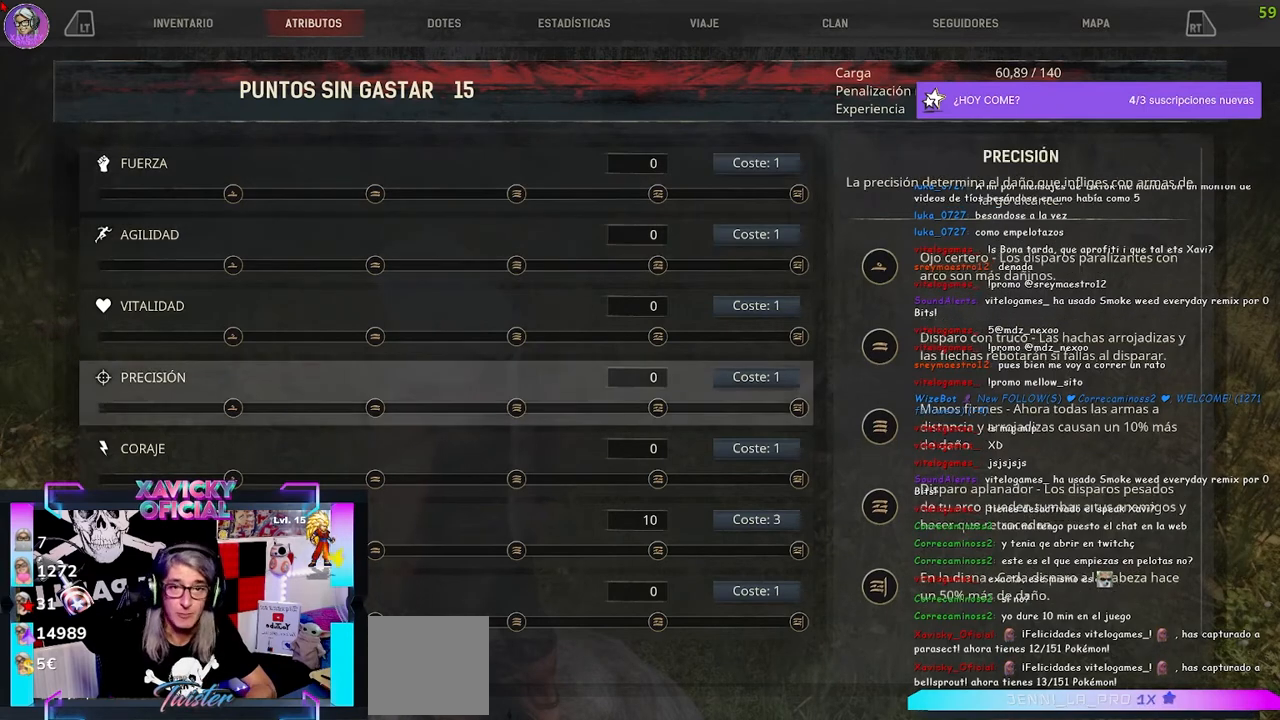
{"buttons": [], "left_stick": "center", "right_stick": "center", "events": []}
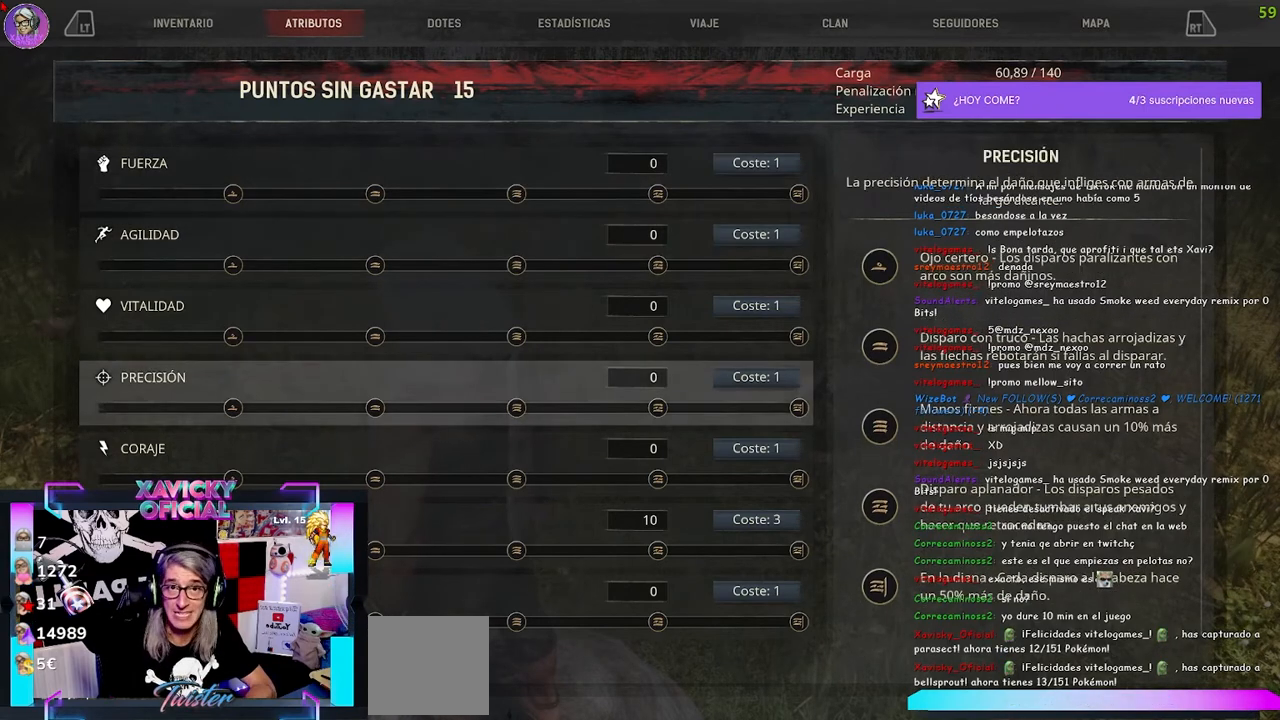
{"buttons": [], "left_stick": "center", "right_stick": "center", "events": [[333, "DPAD_DOWN", "down"], [433, "DPAD_DOWN", "up"]]}
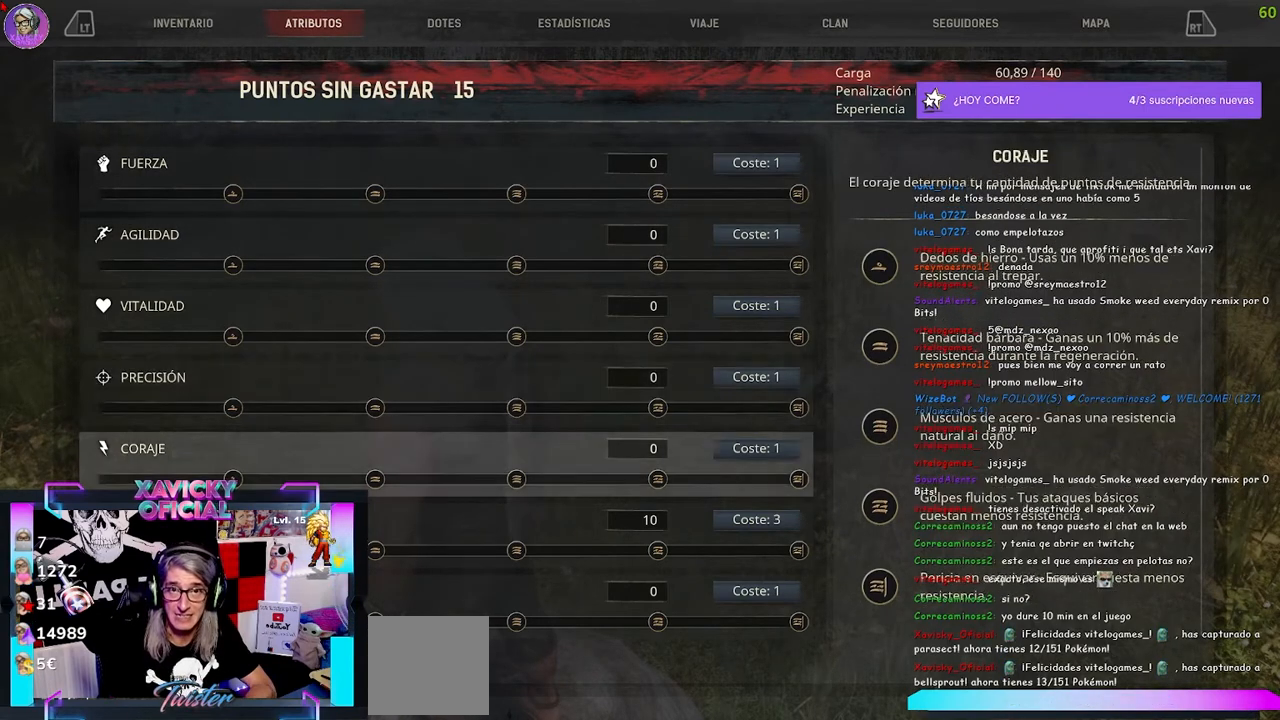
{"buttons": [], "left_stick": "center", "right_stick": "center", "events": [[33, "DPAD_DOWN", "down"], [167, "DPAD_DOWN", "up"]]}
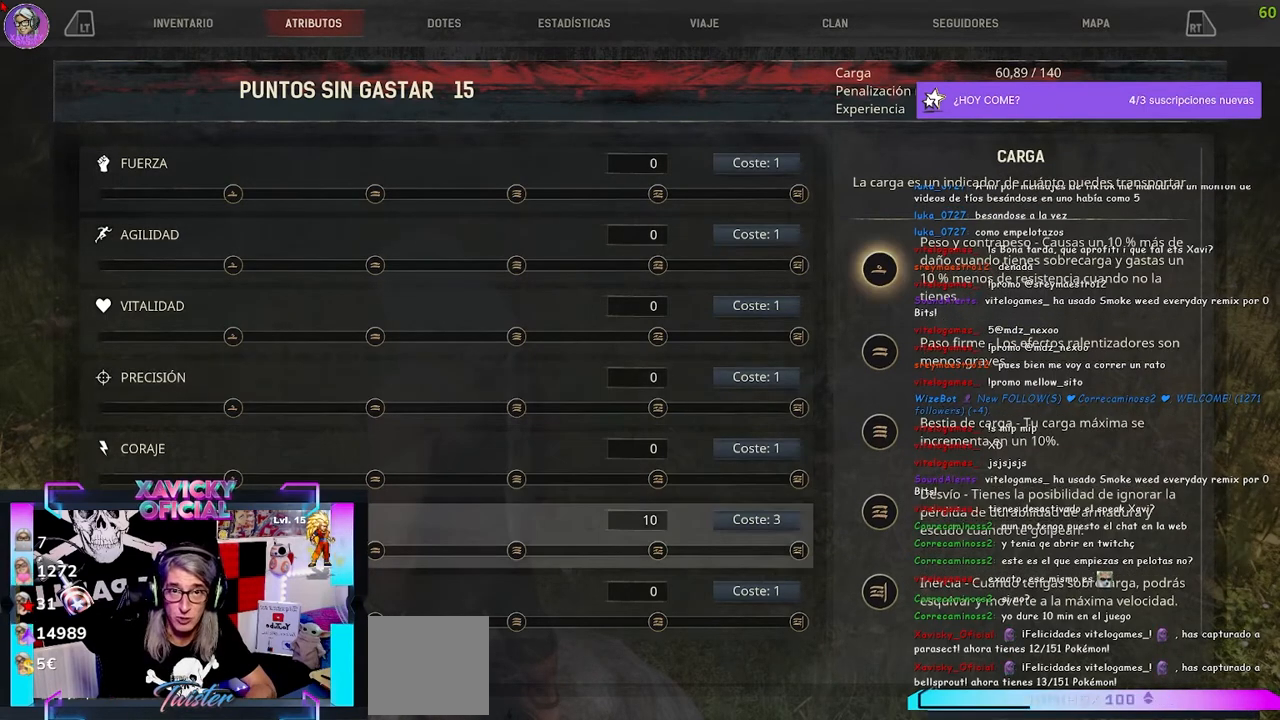
{"buttons": [], "left_stick": "center", "right_stick": "center", "events": []}
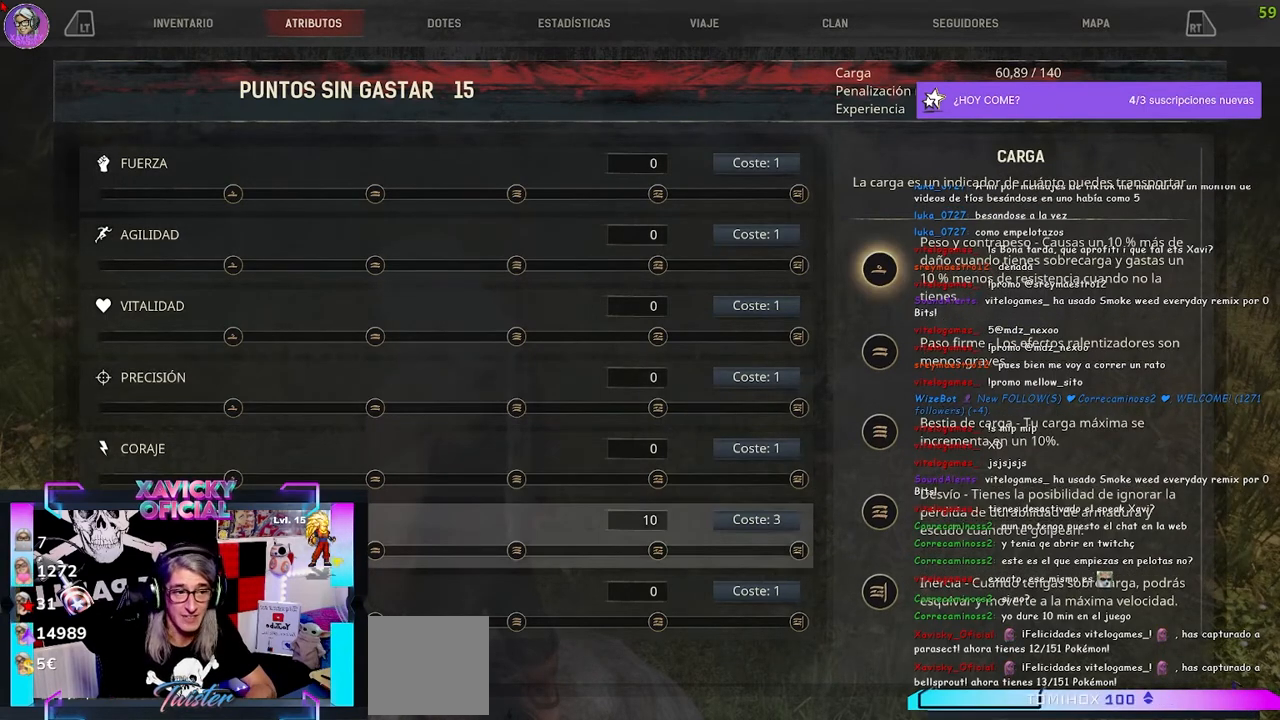
{"buttons": [], "left_stick": "center", "right_stick": "center", "events": []}
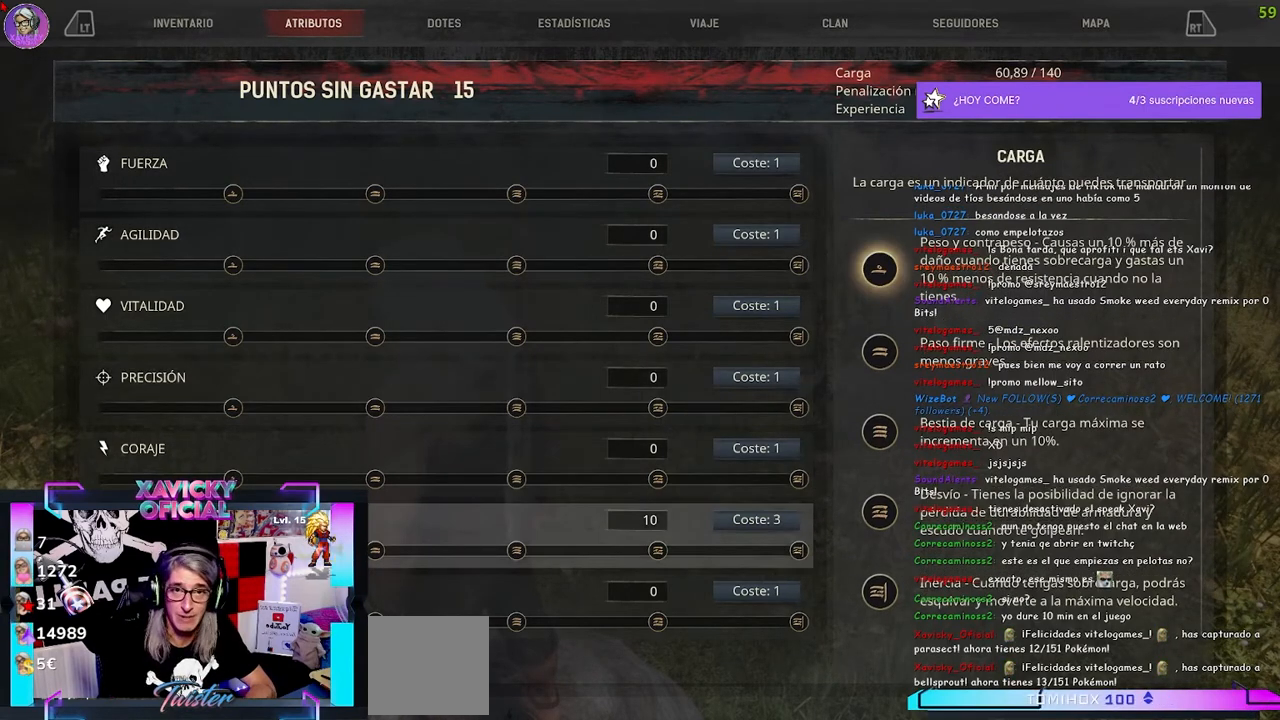
{"buttons": [], "left_stick": "center", "right_stick": "center", "events": []}
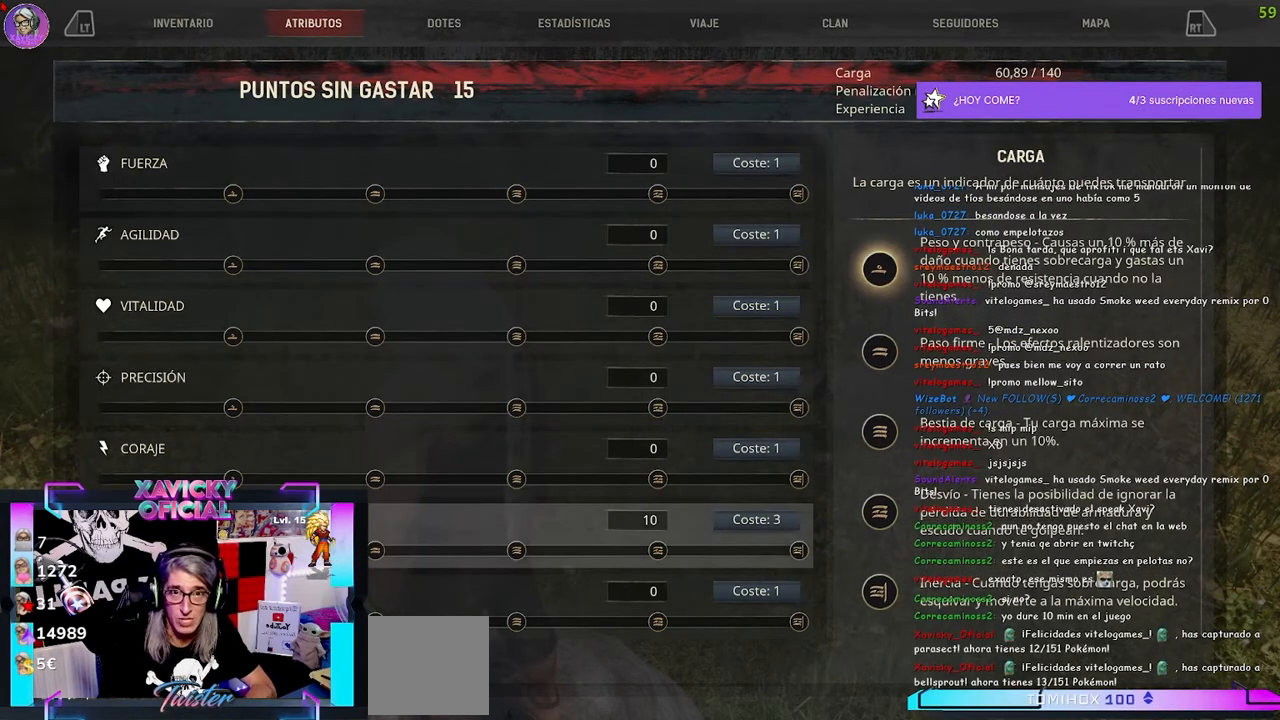
{"buttons": ["DPAD_DOWN"], "left_stick": "center", "right_stick": "center", "events": [[467, "DPAD_DOWN", "down"]]}
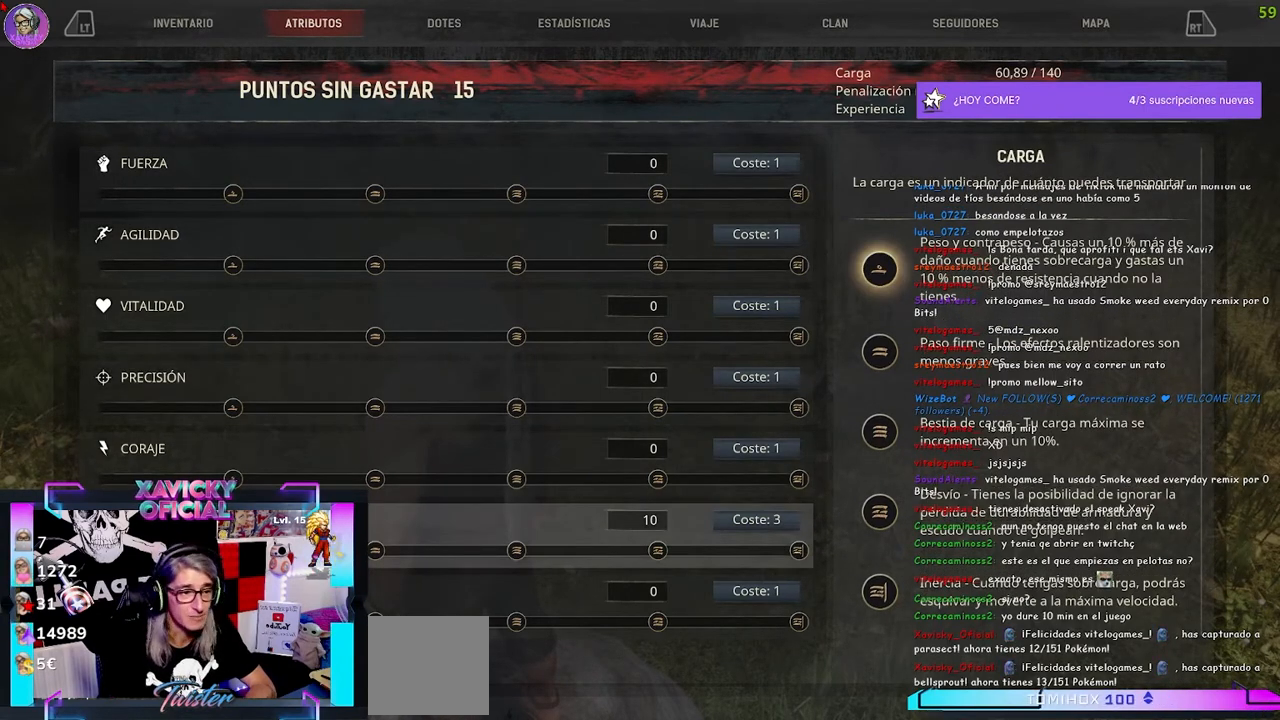
{"buttons": [], "left_stick": "center", "right_stick": "center", "events": [[133, "DPAD_DOWN", "up"]]}
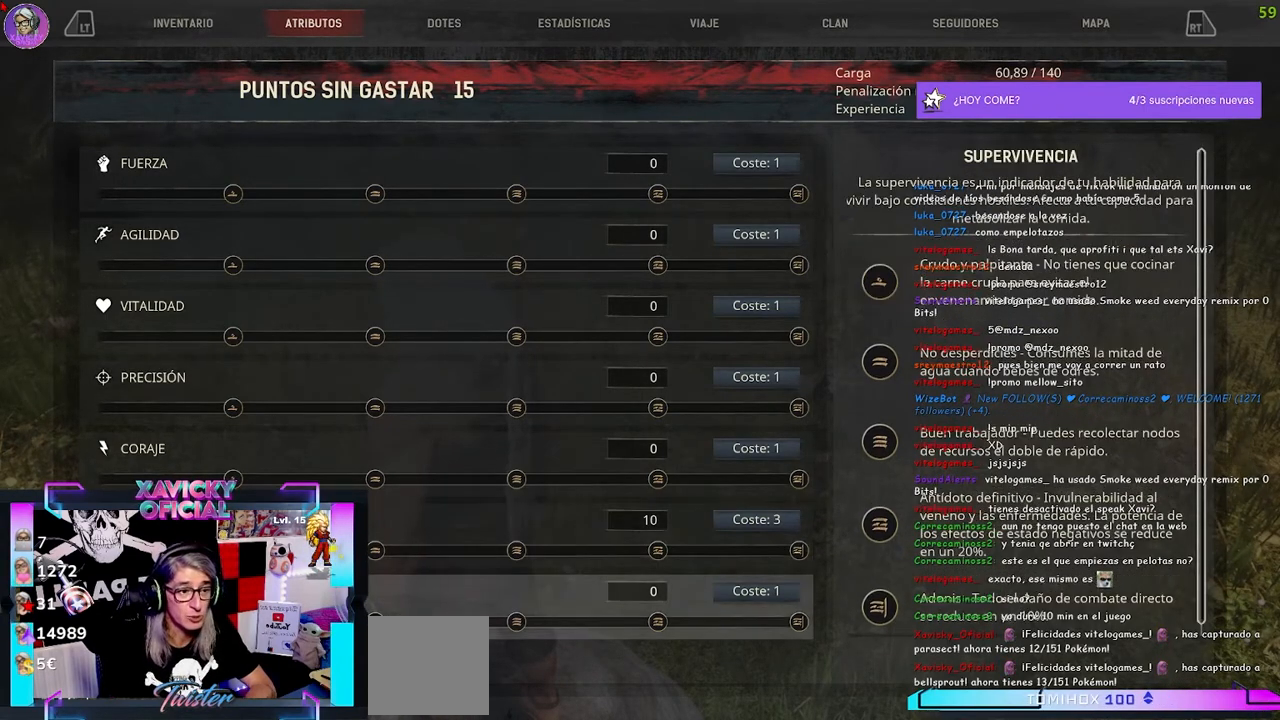
{"buttons": [], "left_stick": "center", "right_stick": "center", "events": []}
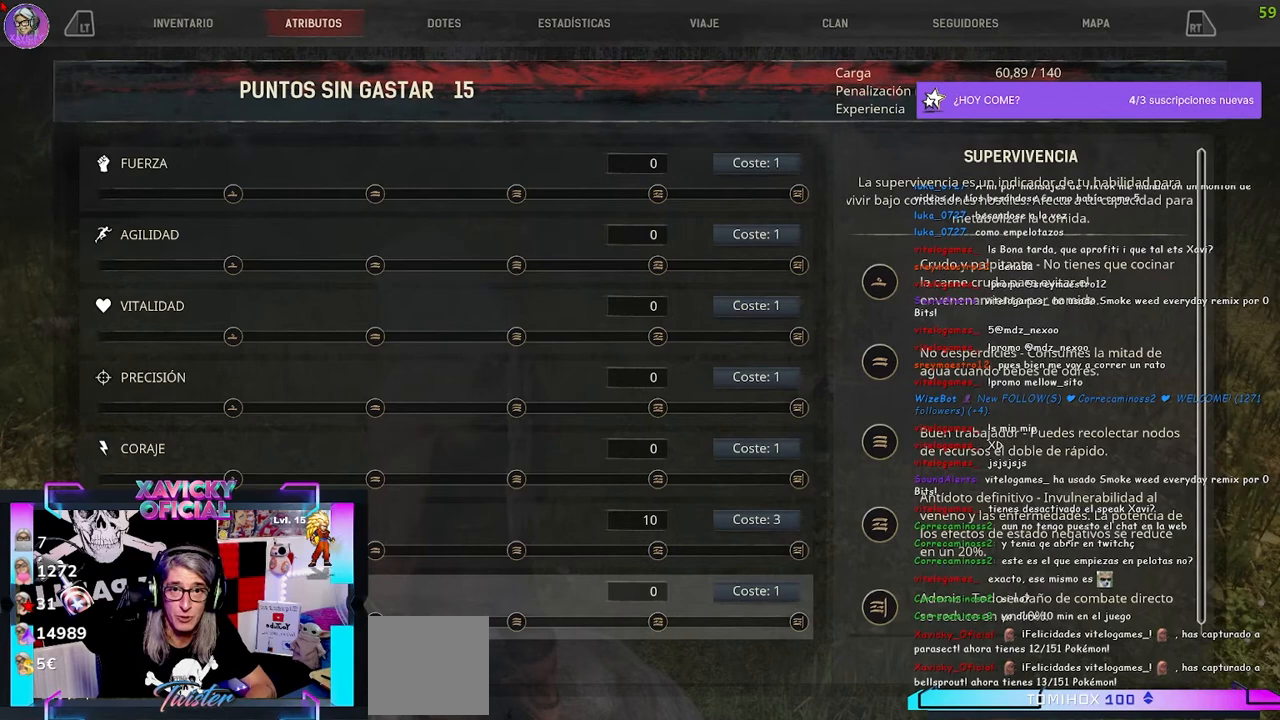
{"buttons": [], "left_stick": "center", "right_stick": "center", "events": []}
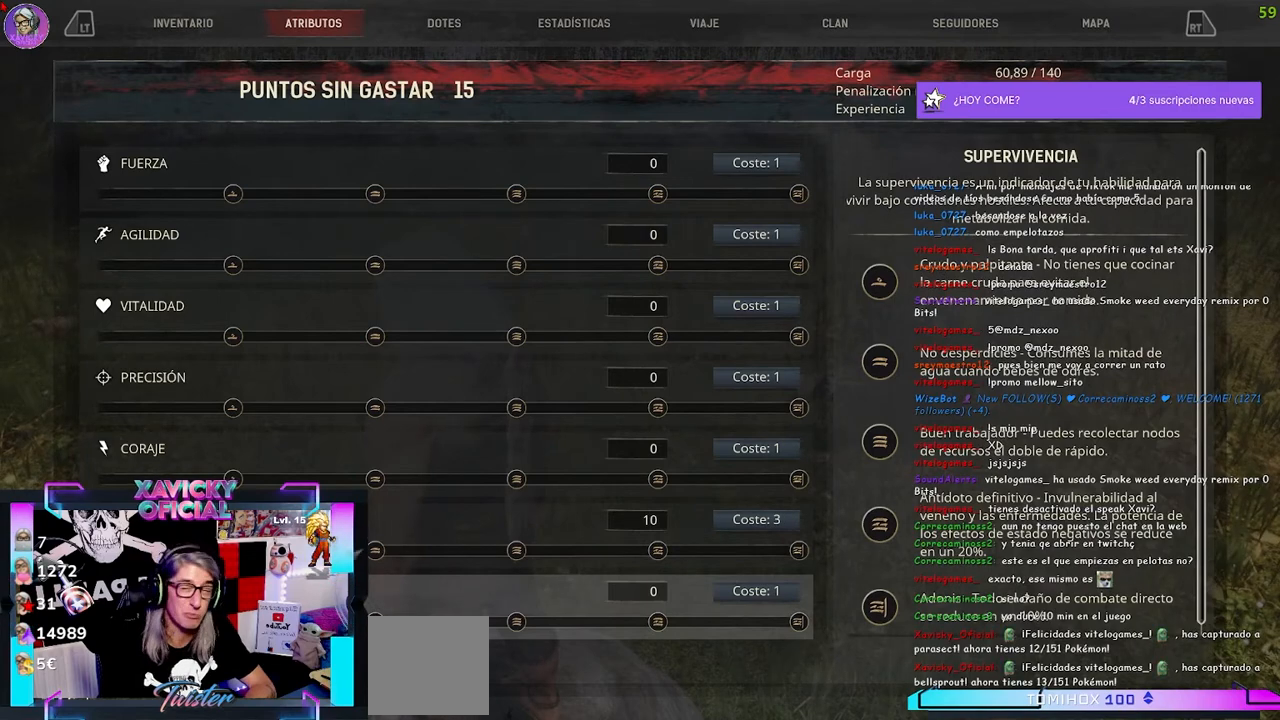
{"buttons": [], "left_stick": "center", "right_stick": "center", "events": []}
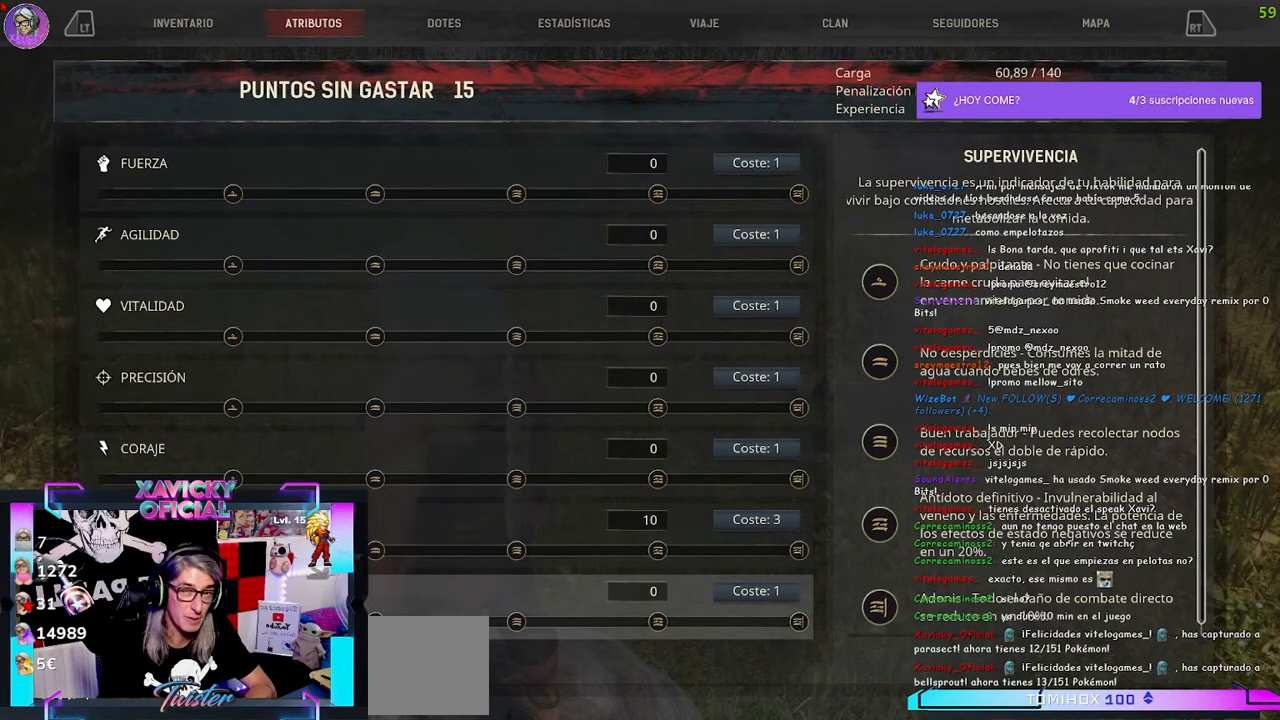
{"buttons": [], "left_stick": "center", "right_stick": "center", "events": []}
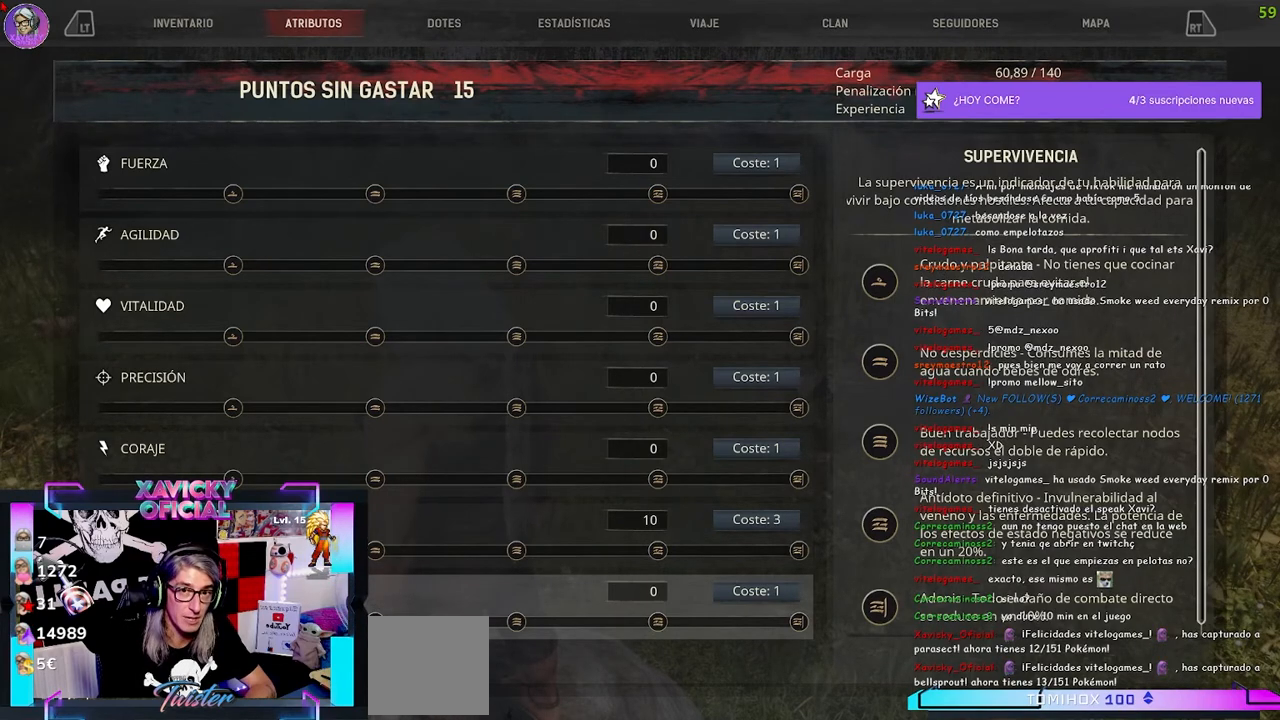
{"buttons": ["DPAD_UP"], "left_stick": "center", "right_stick": "center", "events": [[233, "DPAD_UP", "down"], [367, "DPAD_UP", "up"], [433, "DPAD_UP", "down"]]}
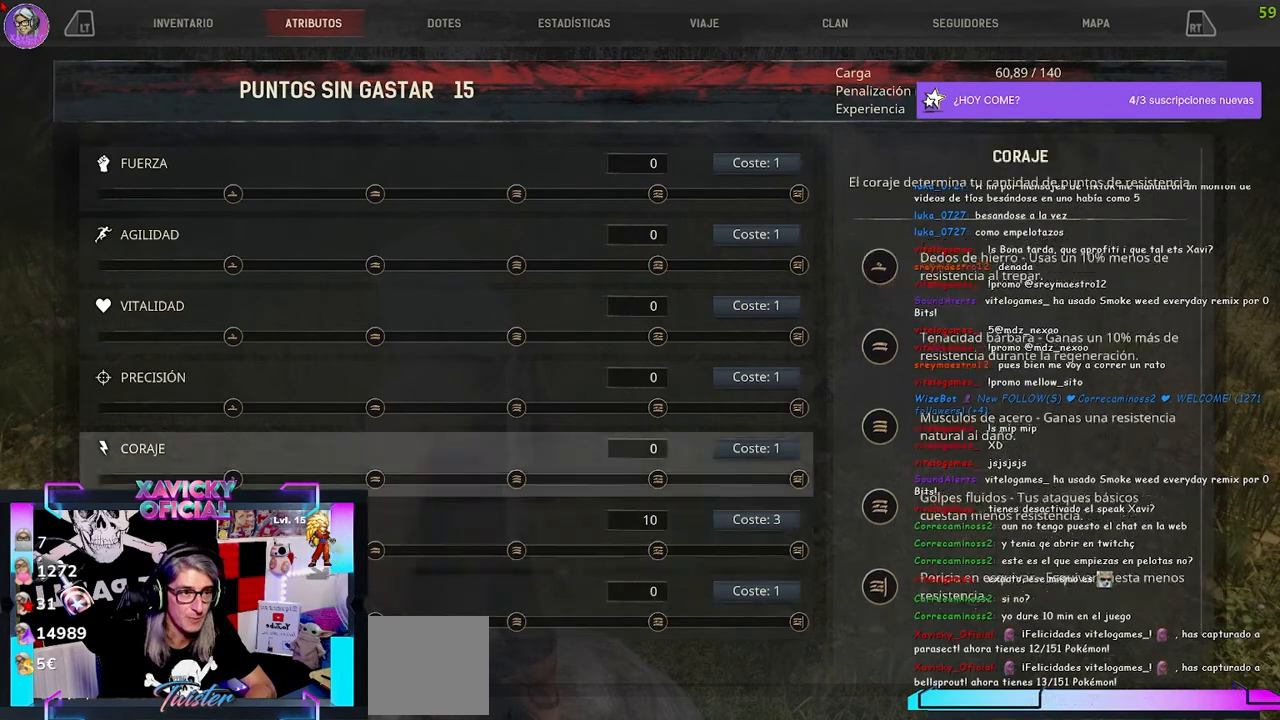
{"buttons": [], "left_stick": "center", "right_stick": "center", "events": [[33, "DPAD_UP", "up"], [133, "DPAD_UP", "down"], [167, "DPAD_UP", "up"], [267, "DPAD_UP", "down"], [367, "DPAD_UP", "up"]]}
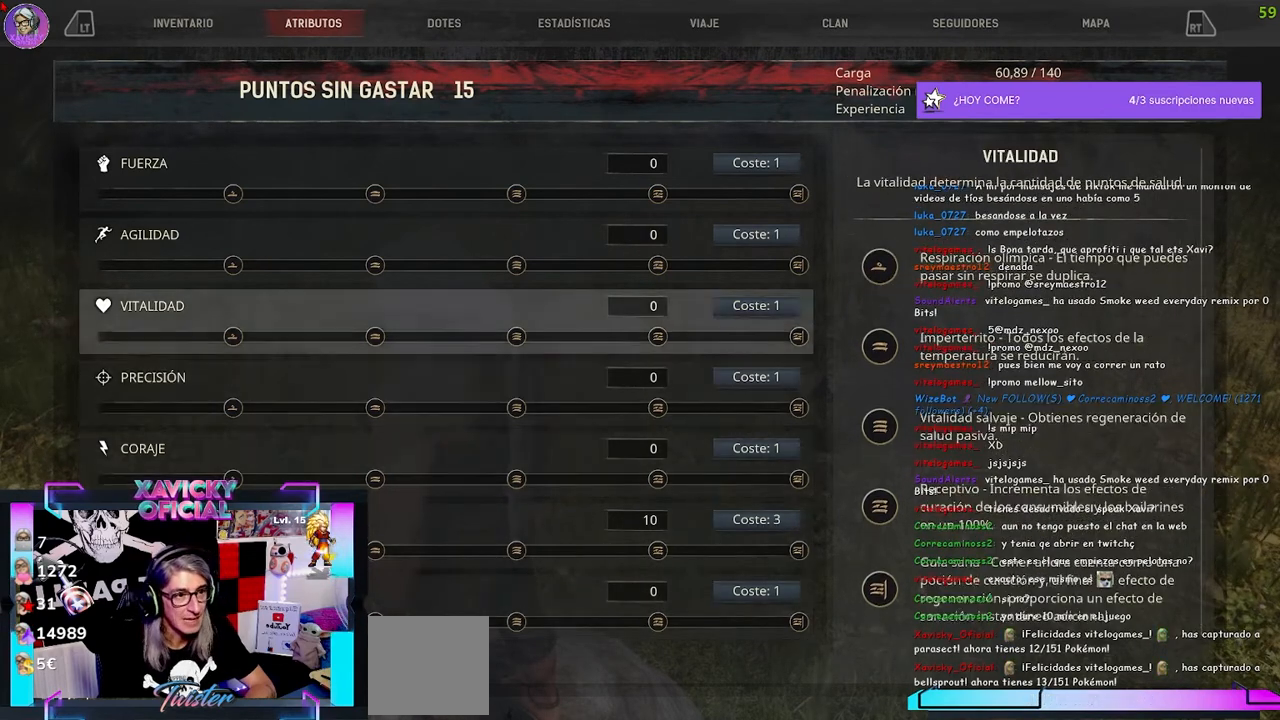
{"buttons": ["DPAD_UP"], "left_stick": "center", "right_stick": "center", "events": [[233, "DPAD_UP", "down"], [333, "DPAD_UP", "up"], [433, "DPAD_UP", "down"]]}
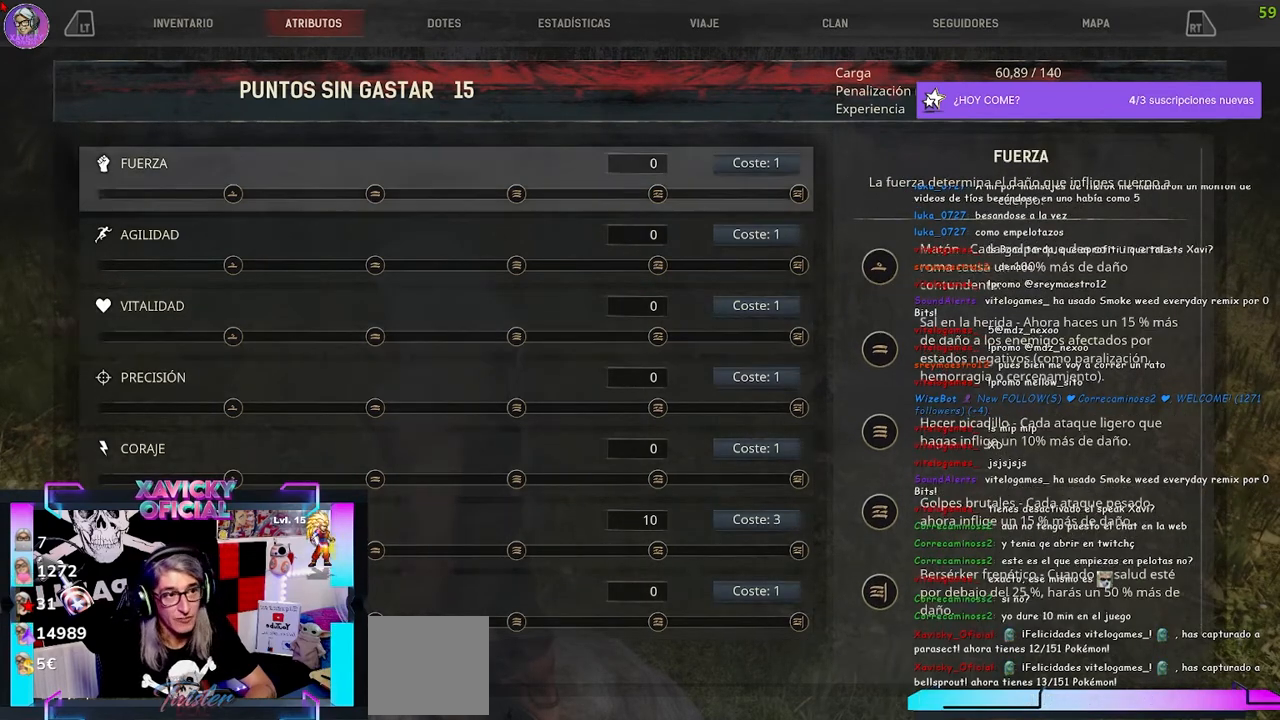
{"buttons": [], "left_stick": "center", "right_stick": "center", "events": [[33, "DPAD_UP", "up"]]}